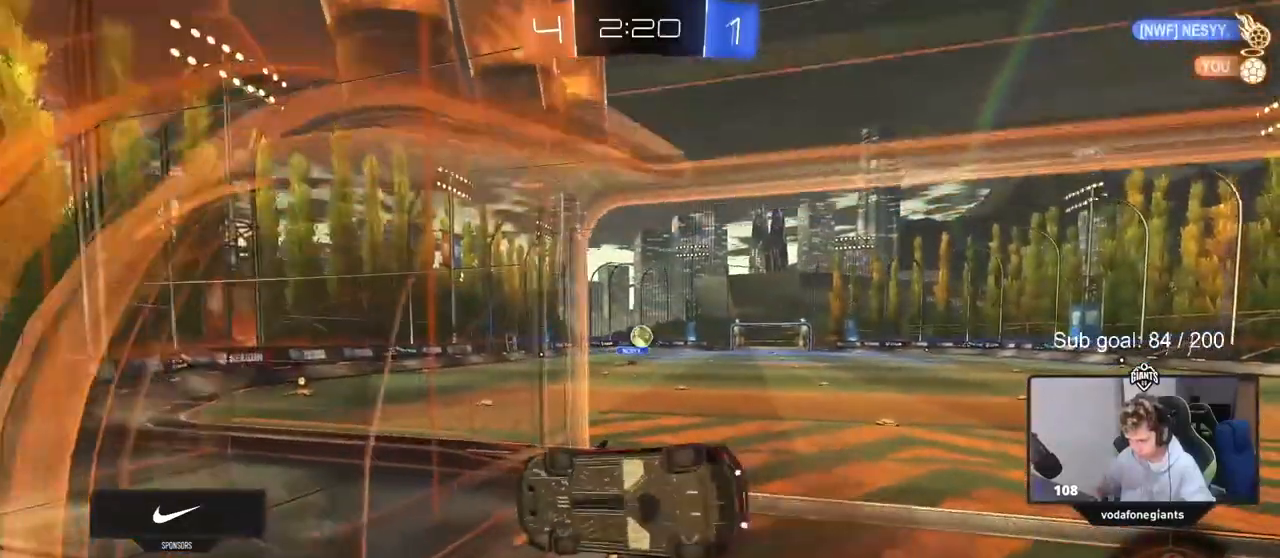
Gameplay with keyboard and mouse; each line is a JSON object with the keys and mouse buttons held at the frame after it. "events" lists presses ("down") and releases ("up") of "1", "2", "3", "4", "5", "a", "alt", "c", "caps_lock", "ctrl", "d", "e", "f", "g", "q", "r", "s", "shift", "space", "t", "tab", "v", "w", "x", "z", "mouse_left", "mouse_wheel" and "mouse_right" between this image and that frame as [ms after this image, input, new state], when the widget could be followed in between. "mouse_left", "mouse_wheel", "mouse_right" = the "left", "wheel", "right" buttons of the "mouse" list. No other keys are recorded. "wheel" means that the mouse wheel is clicked or scrolled. Not read: mouse_move.
{"keys": ["shift", "w"], "mouse": ["right"], "events": [[33, "d", "up"], [83, "a", "up"], [83, "d", "down"], [133, "a", "down"], [133, "d", "up"], [267, "s", "up"], [367, "a", "up"], [450, "w", "down"], [500, "mouse_right", "down"]]}
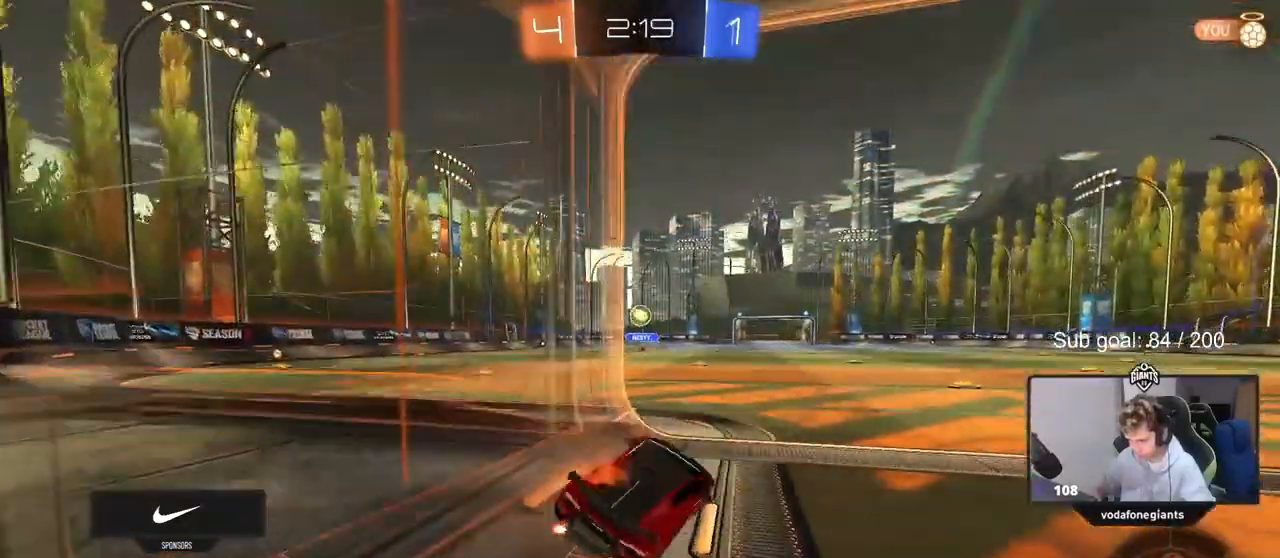
{"keys": ["d", "w"], "mouse": [], "events": [[50, "a", "down"], [50, "shift", "up"], [100, "a", "up"], [150, "d", "down"], [183, "mouse_right", "up"]]}
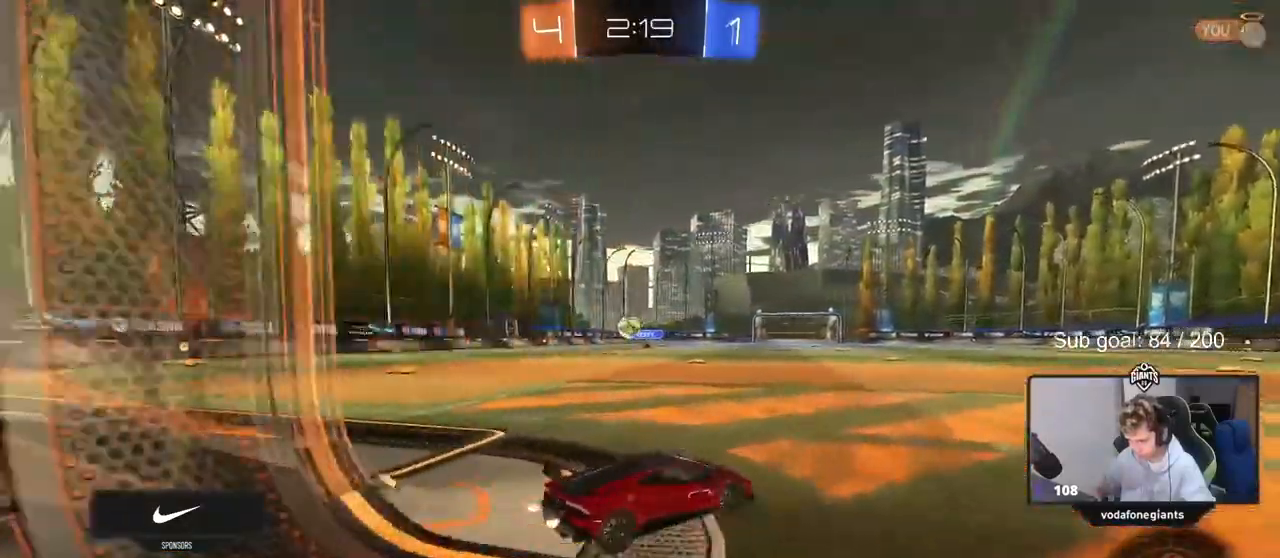
{"keys": ["a", "w"], "mouse": [], "events": [[67, "d", "up"], [400, "a", "down"]]}
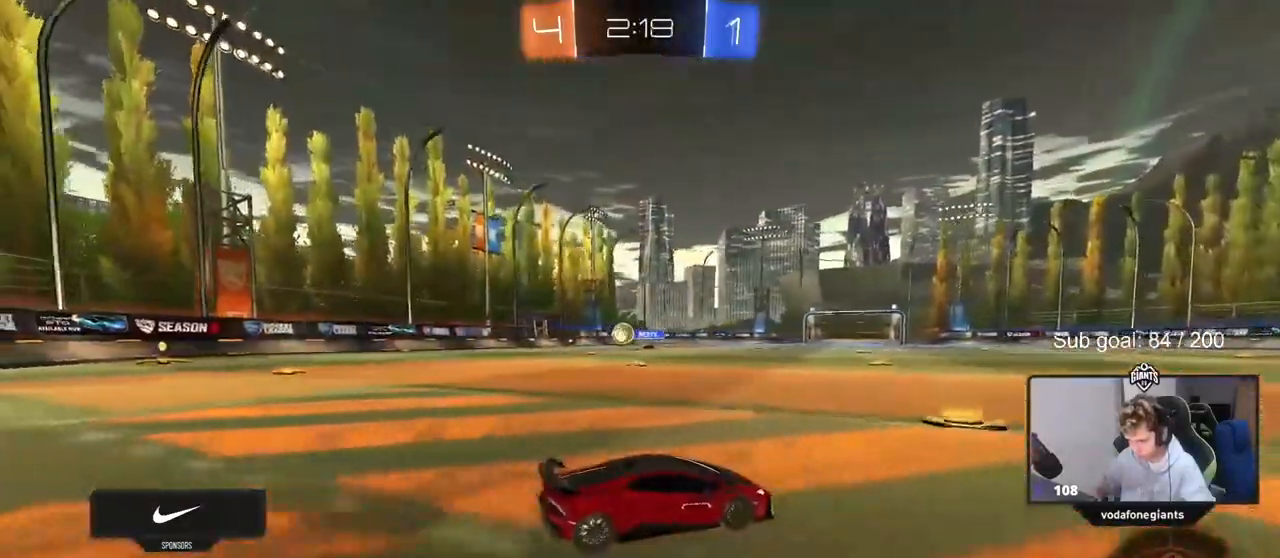
{"keys": ["w"], "mouse": [], "events": [[33, "shift", "down"], [183, "shift", "up"], [500, "a", "up"]]}
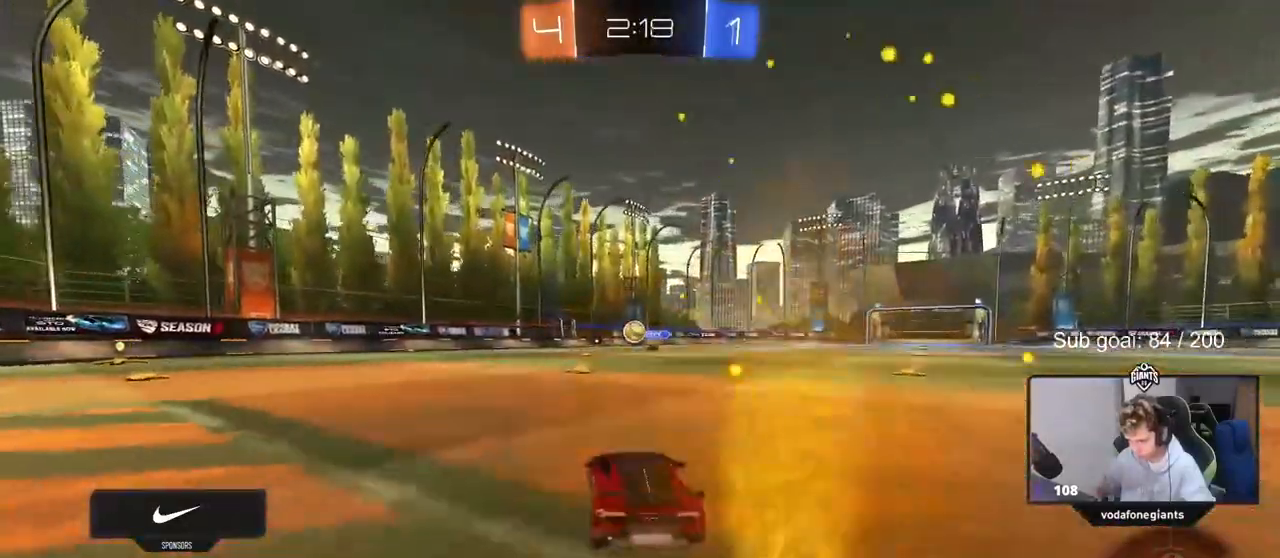
{"keys": ["w"], "mouse": [], "events": []}
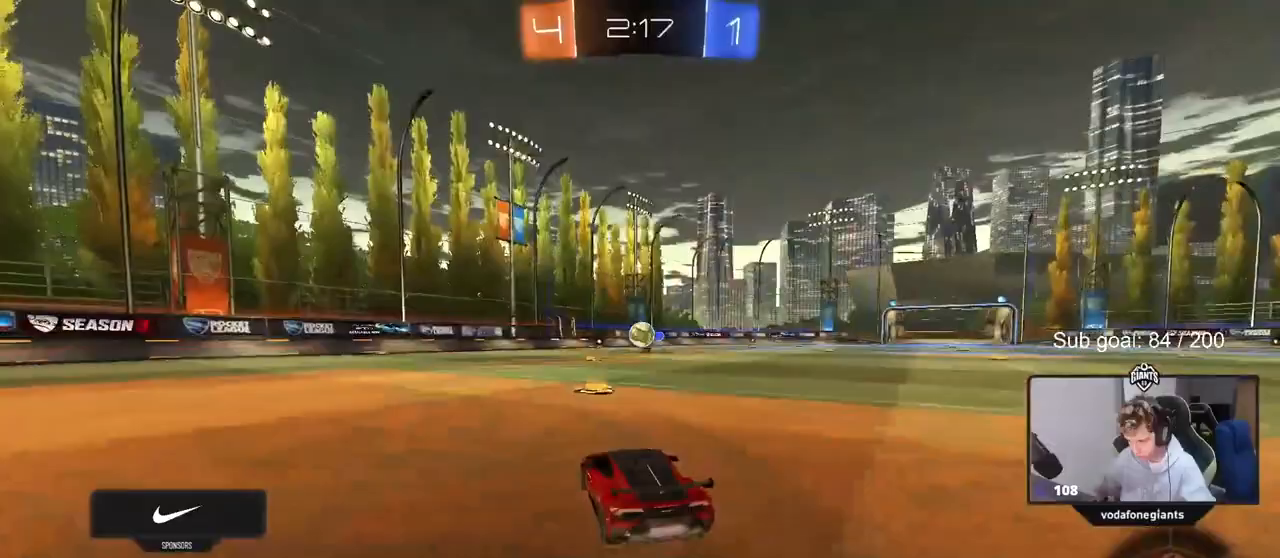
{"keys": [], "mouse": ["left"], "events": [[17, "d", "down"], [117, "d", "up"], [117, "mouse_left", "down"], [200, "w", "up"], [250, "a", "down"], [300, "mouse_right", "down"], [350, "a", "up"], [383, "mouse_right", "up"]]}
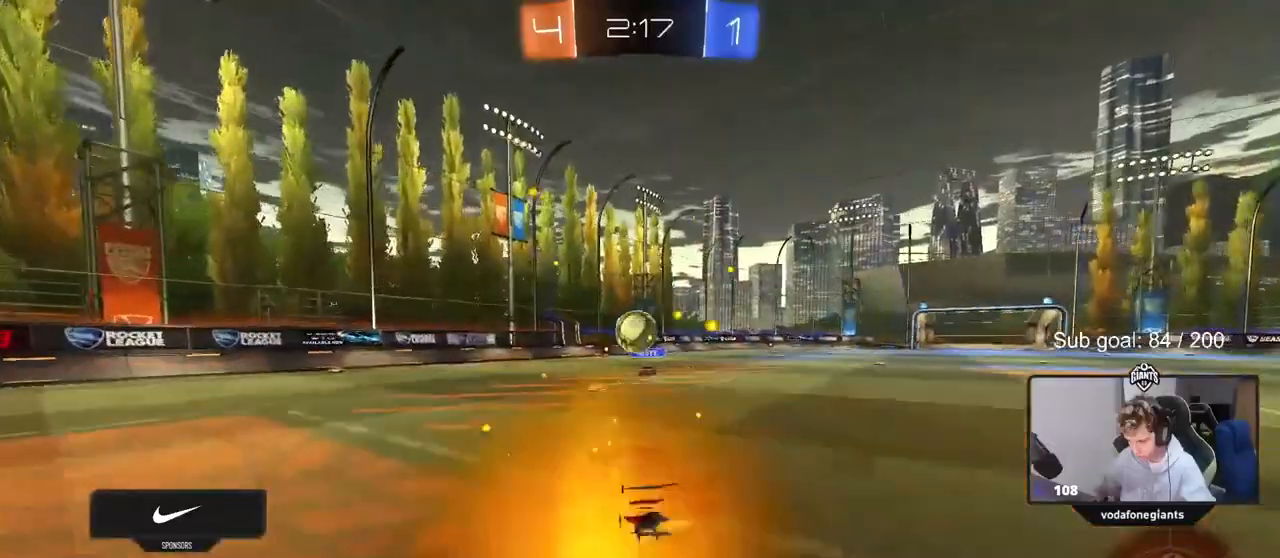
{"keys": ["a", "s", "shift"], "mouse": ["left", "right"], "events": [[50, "d", "down"], [267, "d", "up"], [317, "a", "down"], [367, "shift", "down"], [367, "w", "down"], [417, "mouse_right", "down"], [467, "s", "down"], [500, "w", "up"]]}
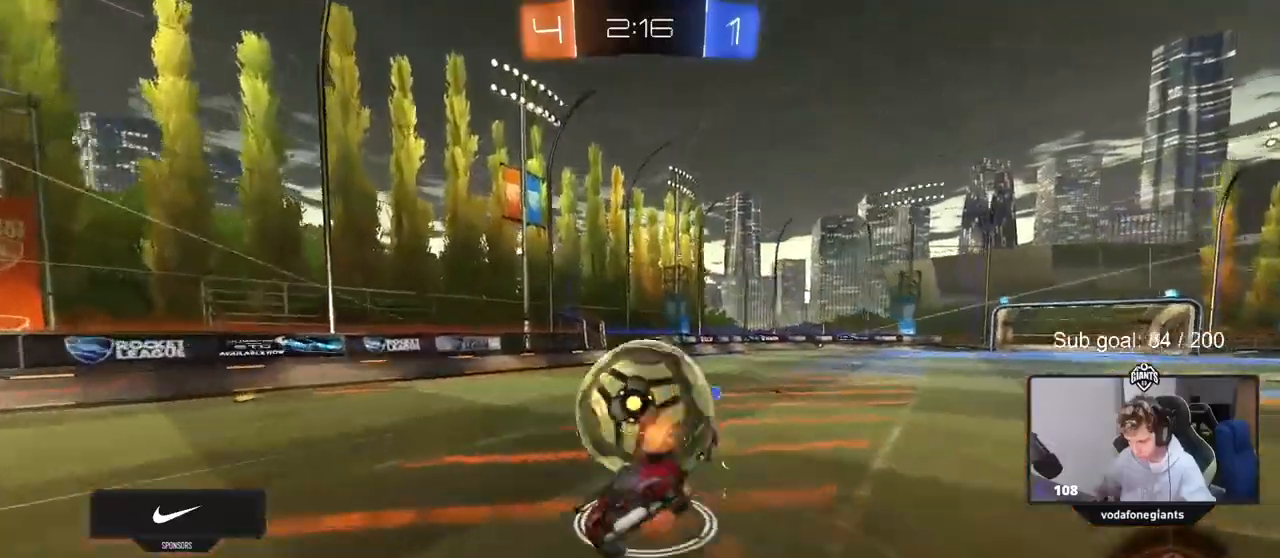
{"keys": ["a", "shift"], "mouse": [], "events": [[150, "mouse_right", "up"], [150, "s", "up"], [233, "s", "down"], [333, "mouse_left", "up"], [417, "s", "up"]]}
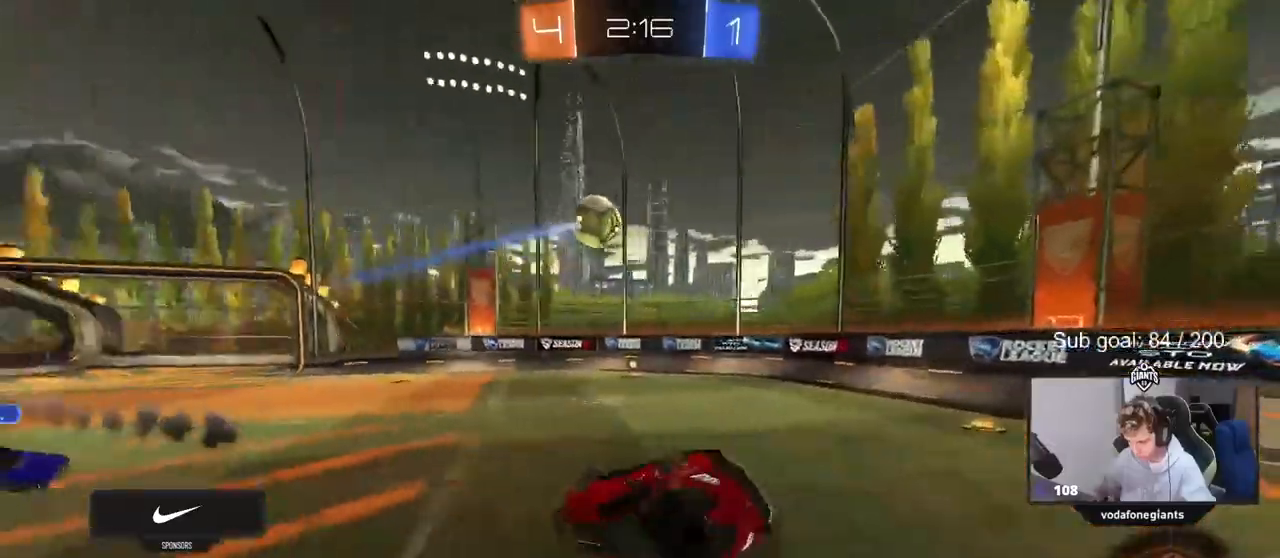
{"keys": ["a"], "mouse": [], "events": [[67, "w", "down"], [150, "shift", "up"], [217, "a", "up"], [217, "w", "up"], [400, "a", "down"]]}
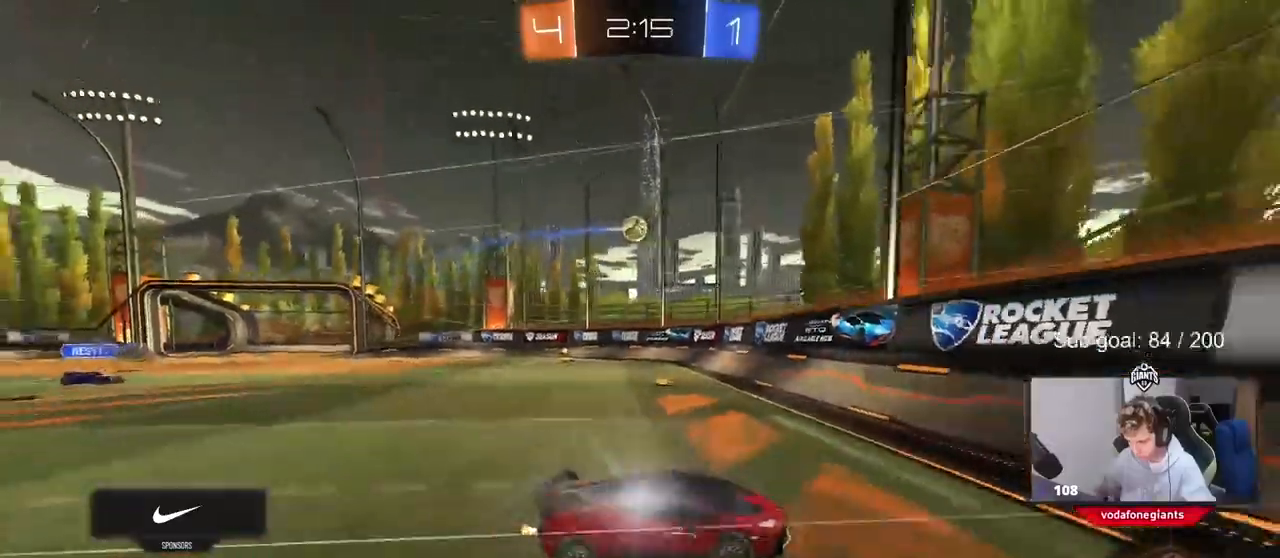
{"keys": ["a", "w"], "mouse": [], "events": [[33, "w", "down"], [83, "a", "up"], [183, "a", "down"], [267, "shift", "down"], [417, "shift", "up"]]}
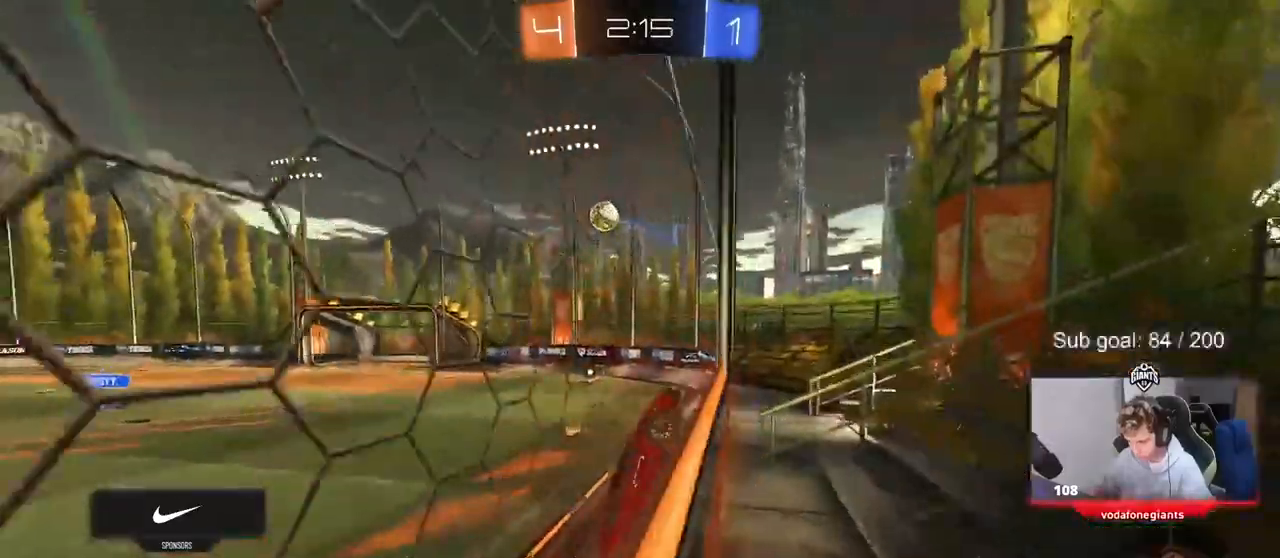
{"keys": ["a", "w"], "mouse": ["left"], "events": [[433, "mouse_left", "down"]]}
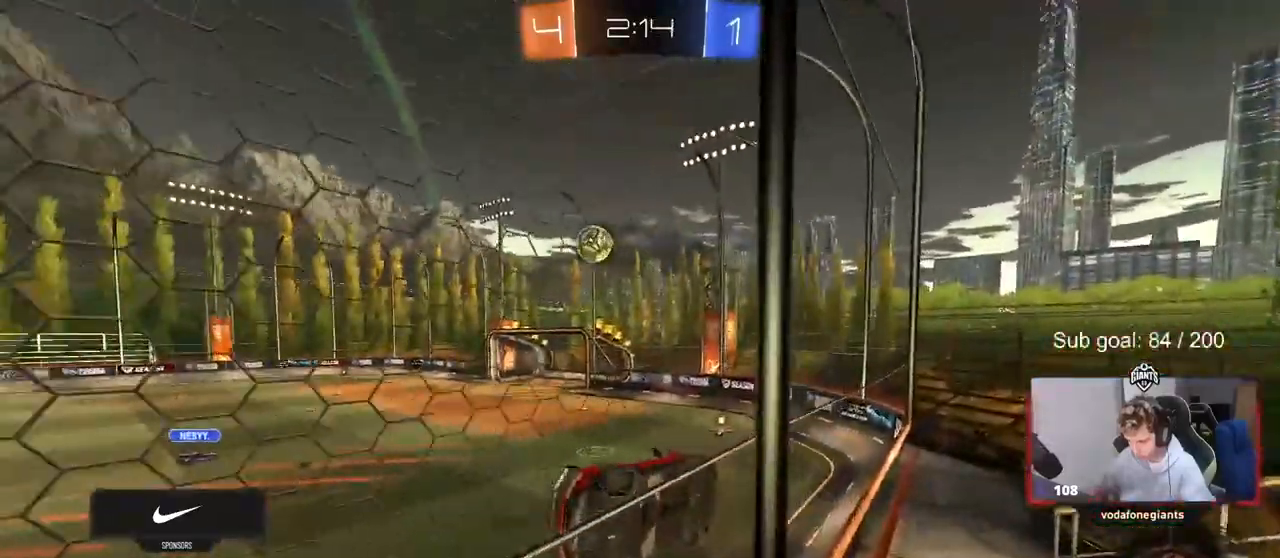
{"keys": ["d", "s"], "mouse": [], "events": [[67, "a", "up"], [67, "mouse_right", "down"], [150, "d", "down"], [150, "w", "up"], [200, "shift", "down"], [250, "s", "down"], [300, "mouse_right", "up"], [383, "mouse_left", "up"], [433, "shift", "up"]]}
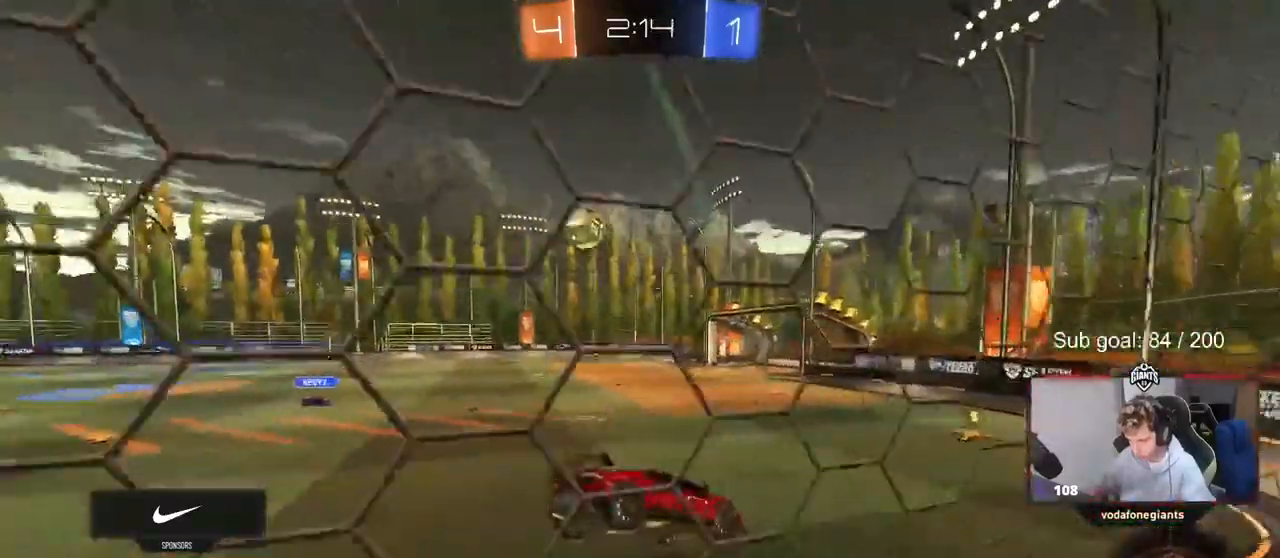
{"keys": ["w"], "mouse": ["left"], "events": [[83, "d", "up"], [133, "s", "up"], [233, "w", "down"], [283, "mouse_left", "down"], [283, "mouse_right", "down"], [467, "mouse_right", "up"]]}
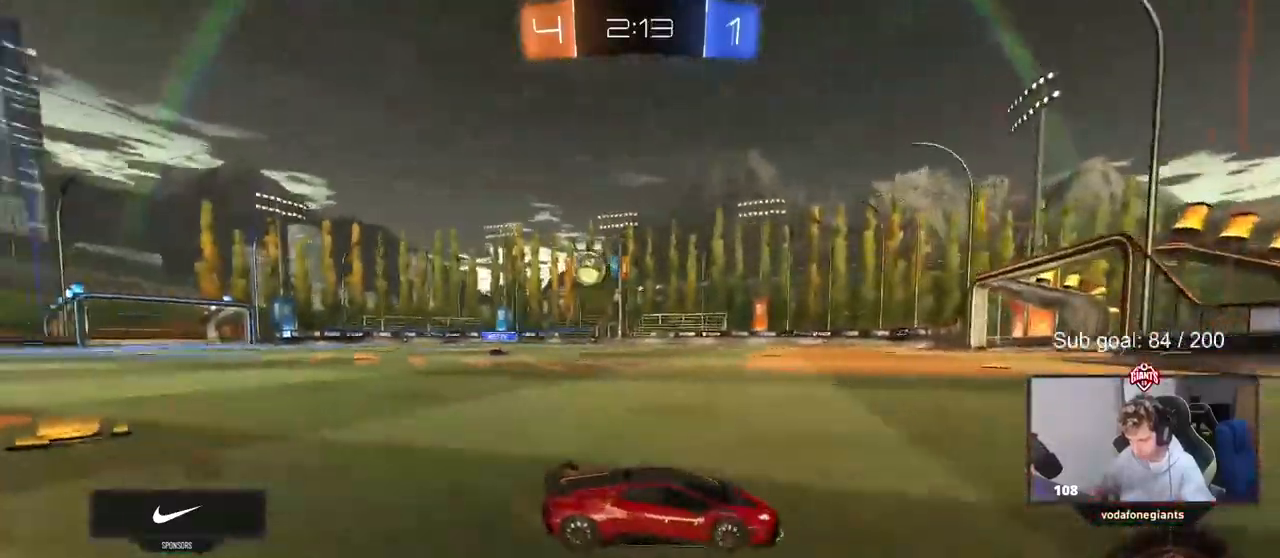
{"keys": ["a", "w"], "mouse": ["left"], "events": [[100, "a", "down"], [283, "a", "up"], [433, "a", "down"]]}
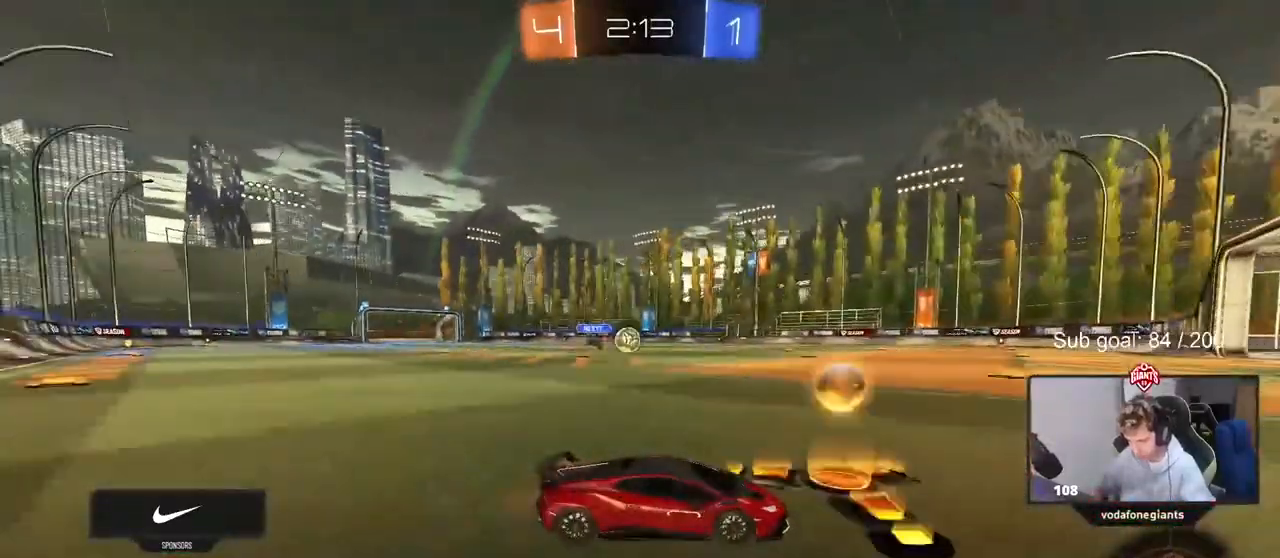
{"keys": ["d", "w"], "mouse": ["left", "right"], "events": [[200, "a", "up"], [483, "d", "down"], [483, "mouse_right", "down"]]}
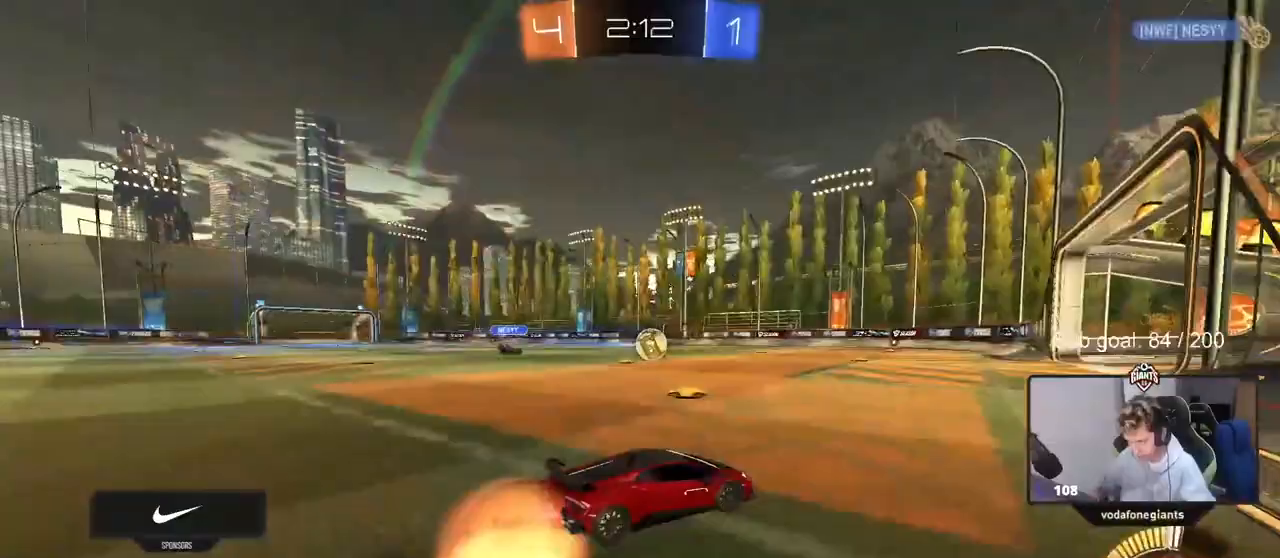
{"keys": ["a", "s", "shift", "space"], "mouse": ["left"], "events": [[83, "a", "down"], [83, "d", "up"], [83, "mouse_right", "up"], [83, "shift", "down"], [167, "mouse_right", "down"], [167, "s", "down"], [167, "w", "up"], [367, "space", "down"], [400, "mouse_right", "up"]]}
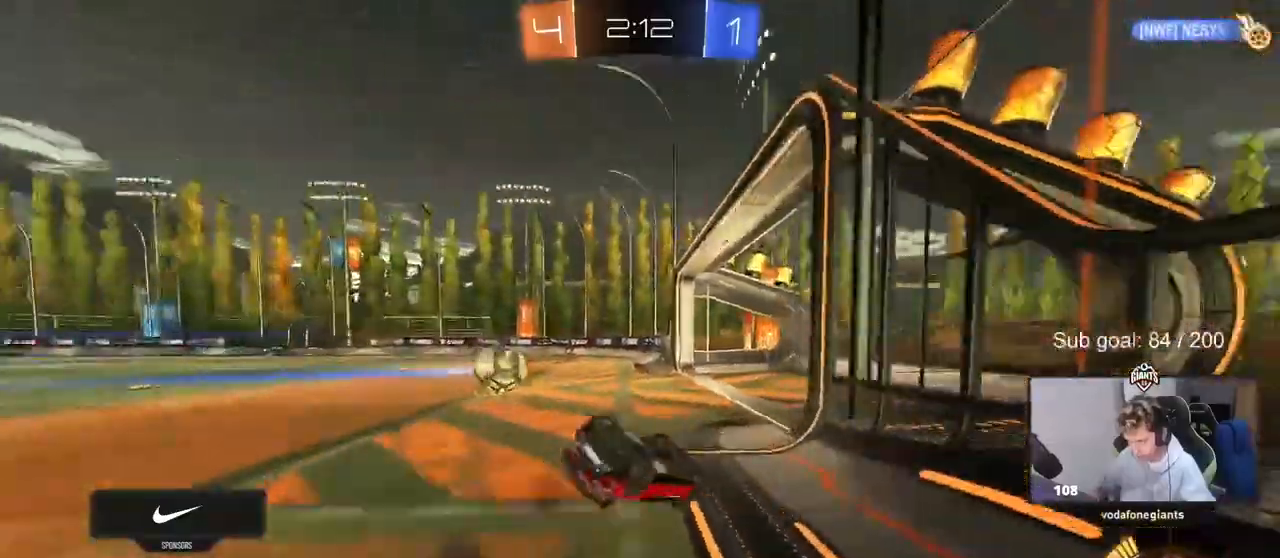
{"keys": ["a", "shift", "space"], "mouse": ["left"], "events": [[100, "s", "up"], [100, "space", "up"], [200, "s", "down"], [333, "space", "down"], [467, "s", "up"]]}
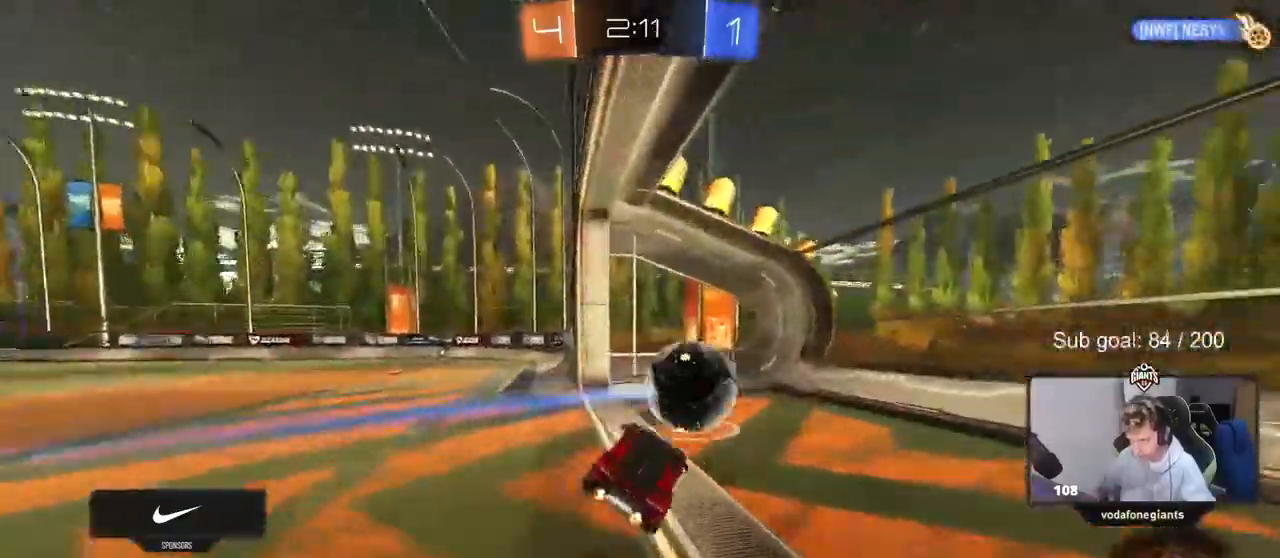
{"keys": ["w"], "mouse": [], "events": [[17, "space", "up"], [67, "shift", "up"], [117, "mouse_left", "up"], [150, "w", "down"], [283, "a", "up"]]}
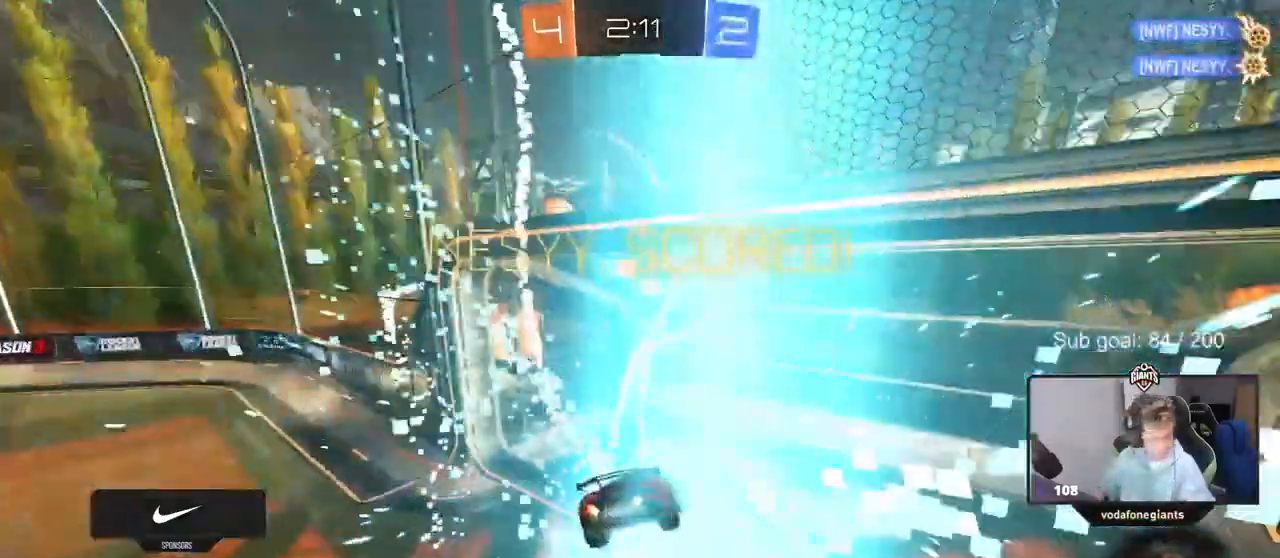
{"keys": ["w"], "mouse": [], "events": [[250, "w", "up"], [483, "w", "down"]]}
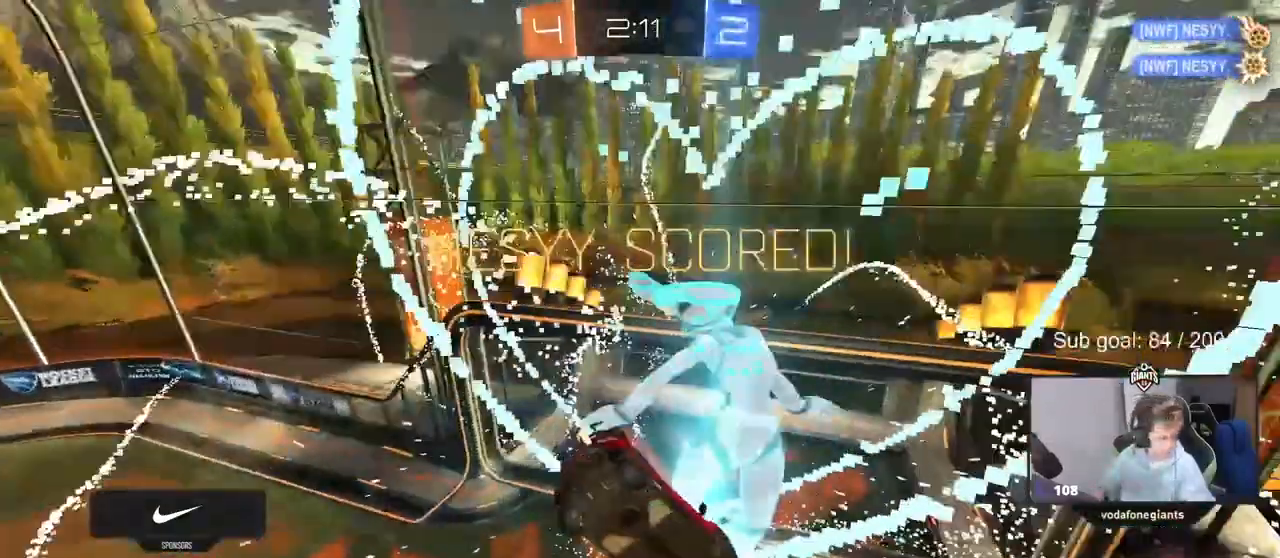
{"keys": ["d"], "mouse": [], "events": [[233, "d", "down"], [333, "w", "up"]]}
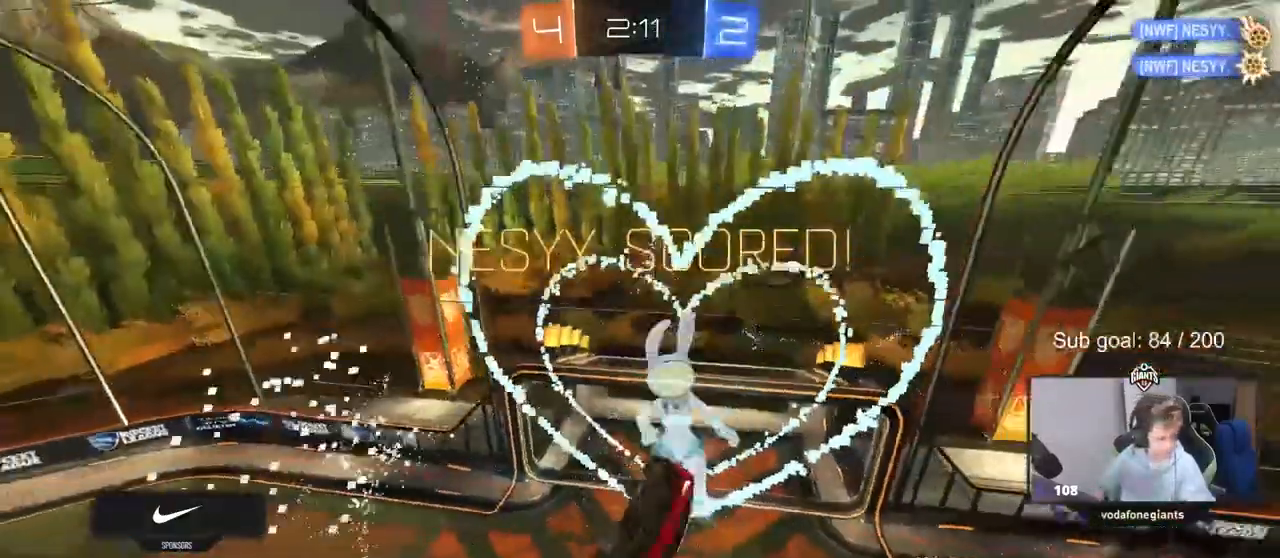
{"keys": ["d", "s"], "mouse": [], "events": [[50, "shift", "down"], [350, "s", "down"], [400, "shift", "up"]]}
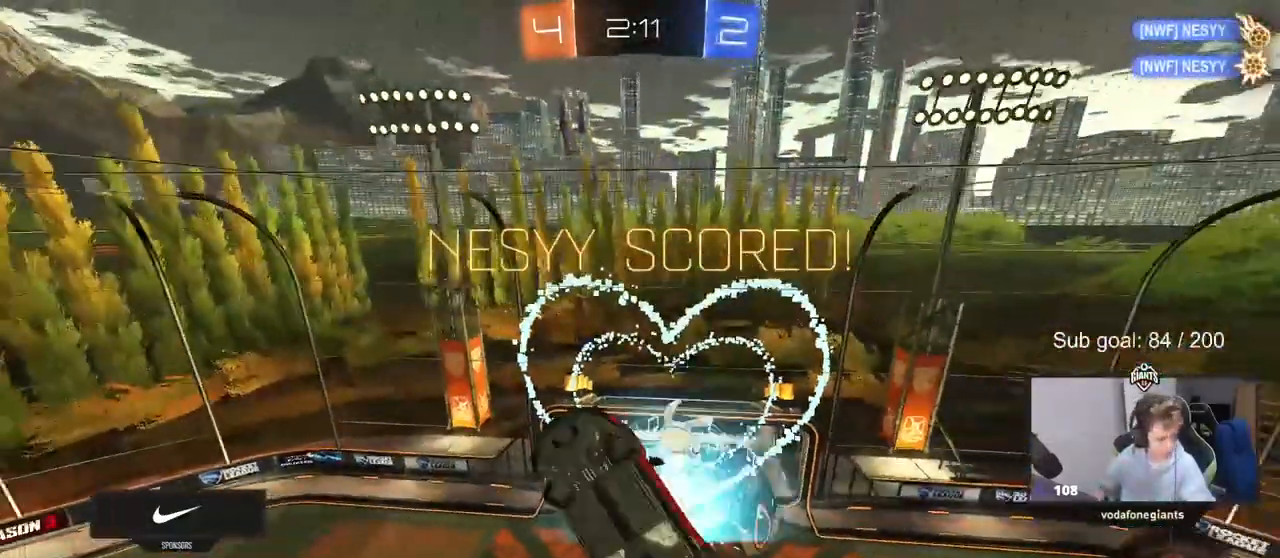
{"keys": ["d"], "mouse": [], "events": [[83, "shift", "down"], [317, "shift", "up"], [450, "s", "up"]]}
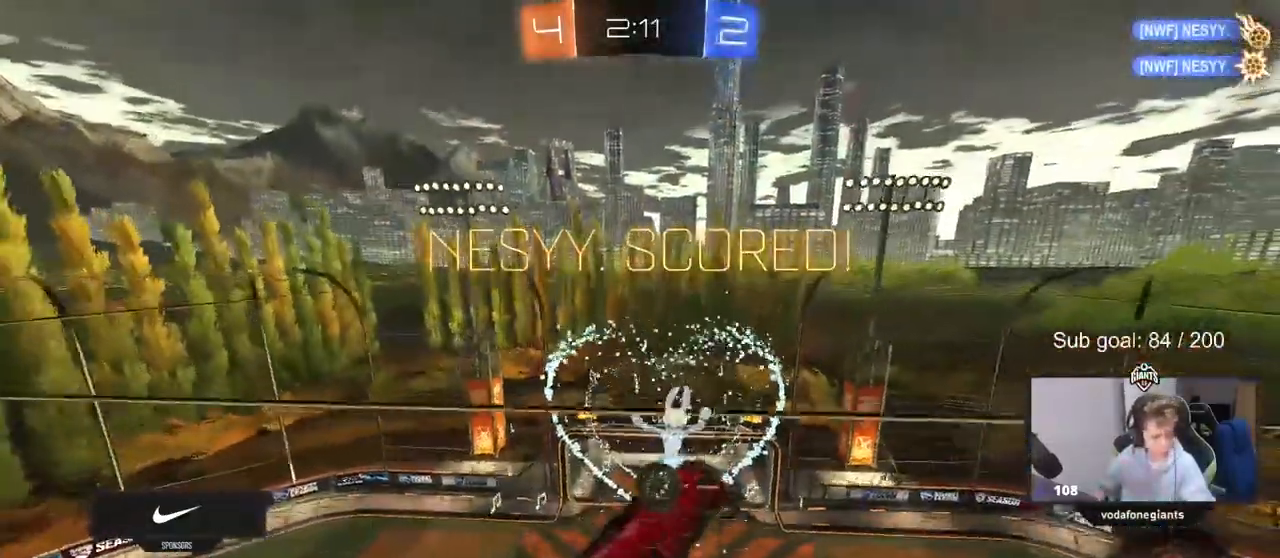
{"keys": ["d"], "mouse": [], "events": []}
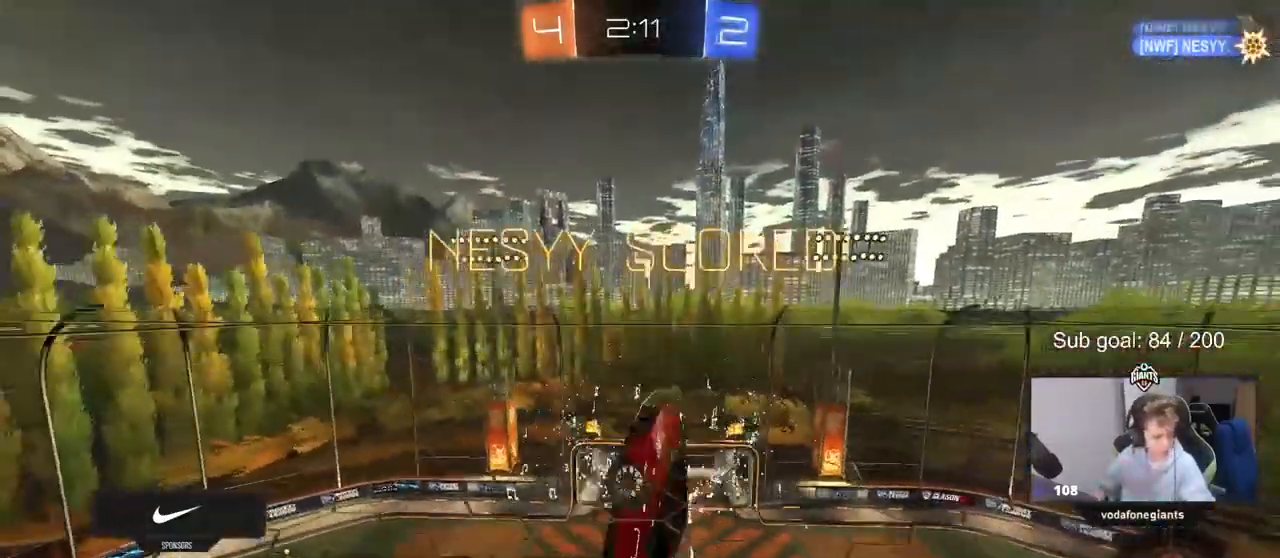
{"keys": [], "mouse": [], "events": [[67, "d", "up"]]}
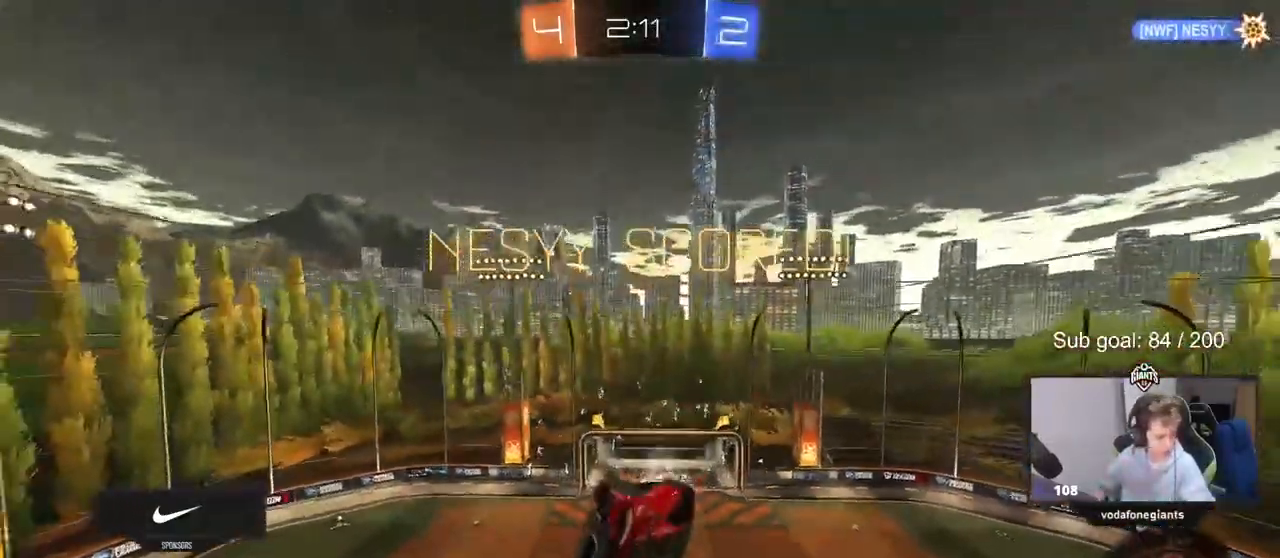
{"keys": [], "mouse": [], "events": []}
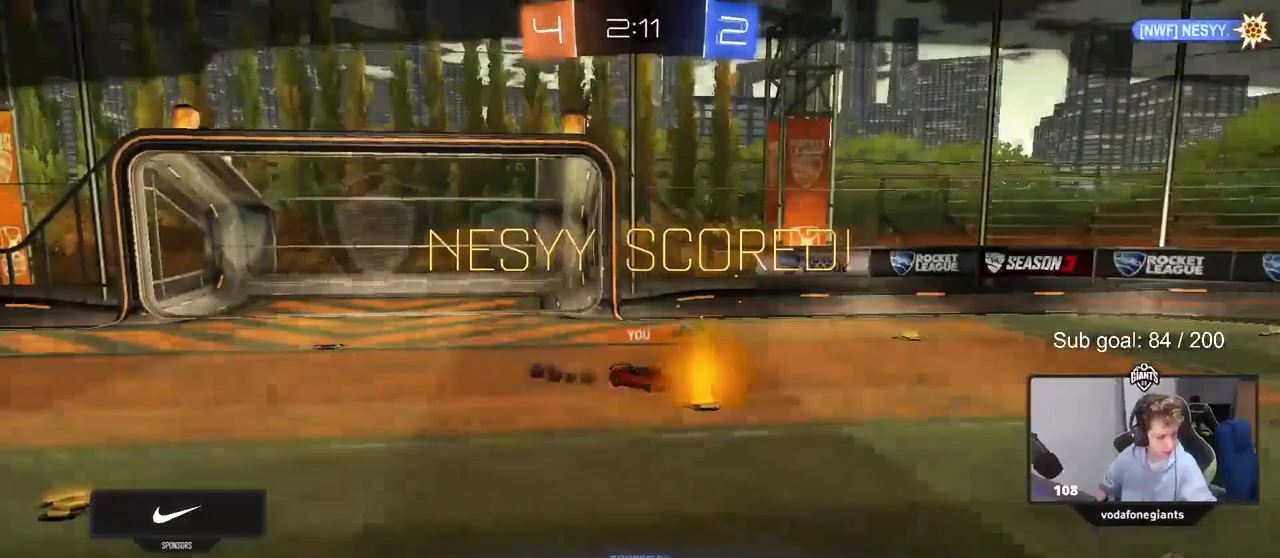
{"keys": [], "mouse": [], "events": []}
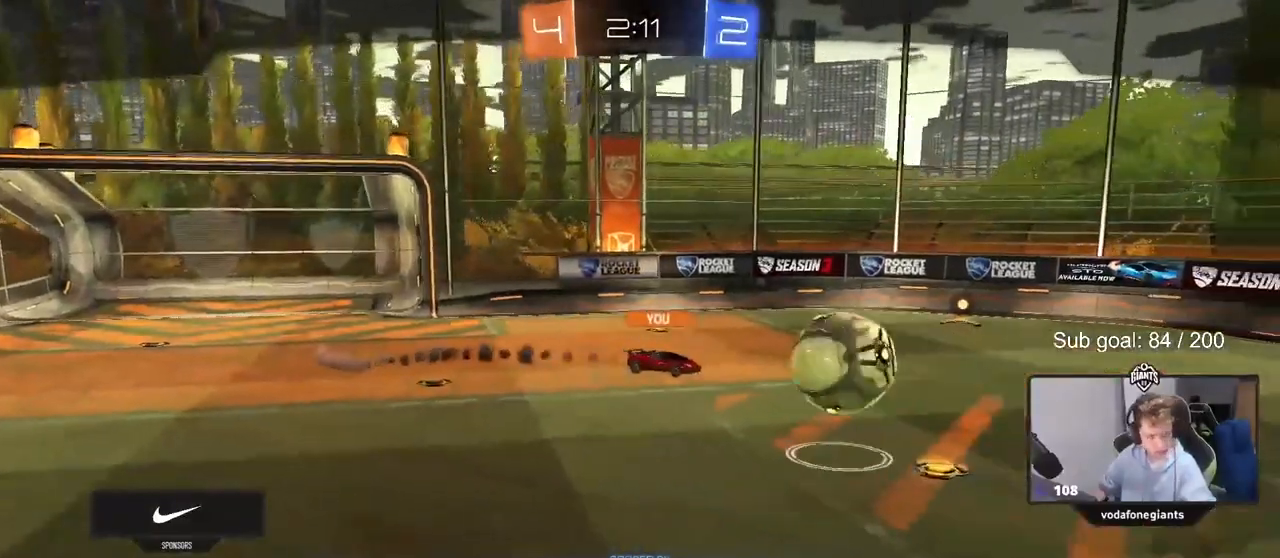
{"keys": [], "mouse": [], "events": []}
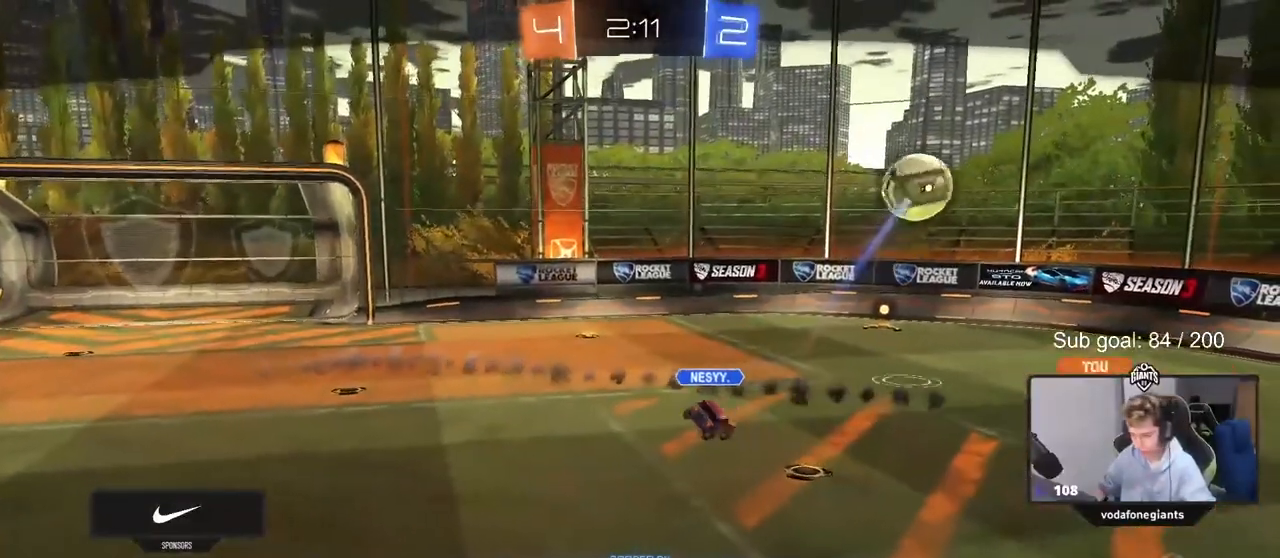
{"keys": [], "mouse": ["right"], "events": [[450, "mouse_right", "down"]]}
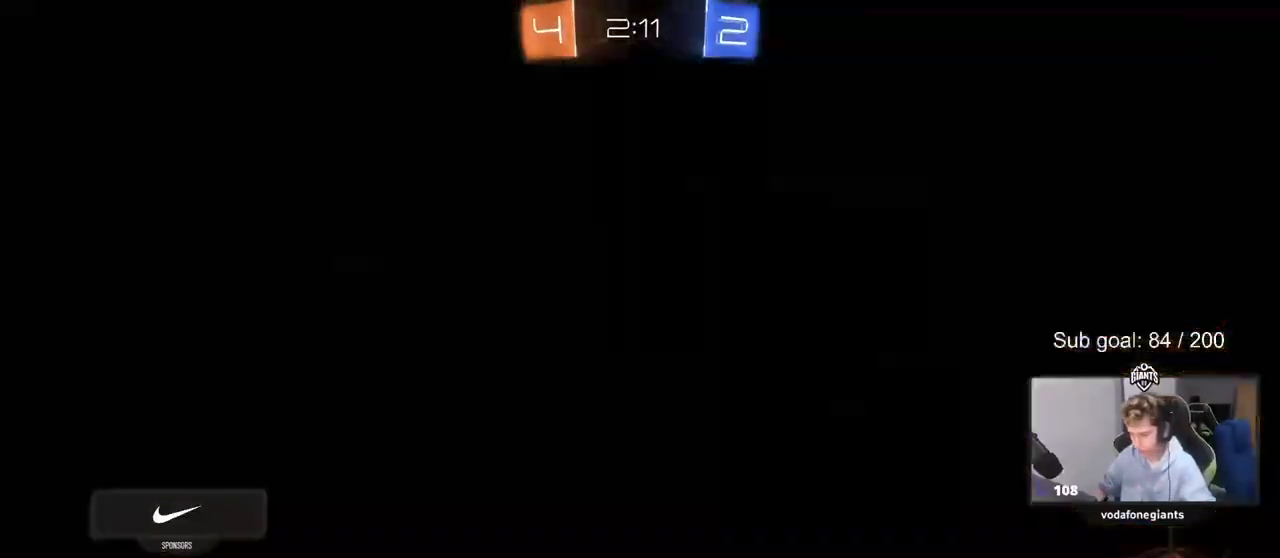
{"keys": [], "mouse": ["wheel"], "events": [[150, "mouse_right", "up"], [433, "mouse_wheel", "down"]]}
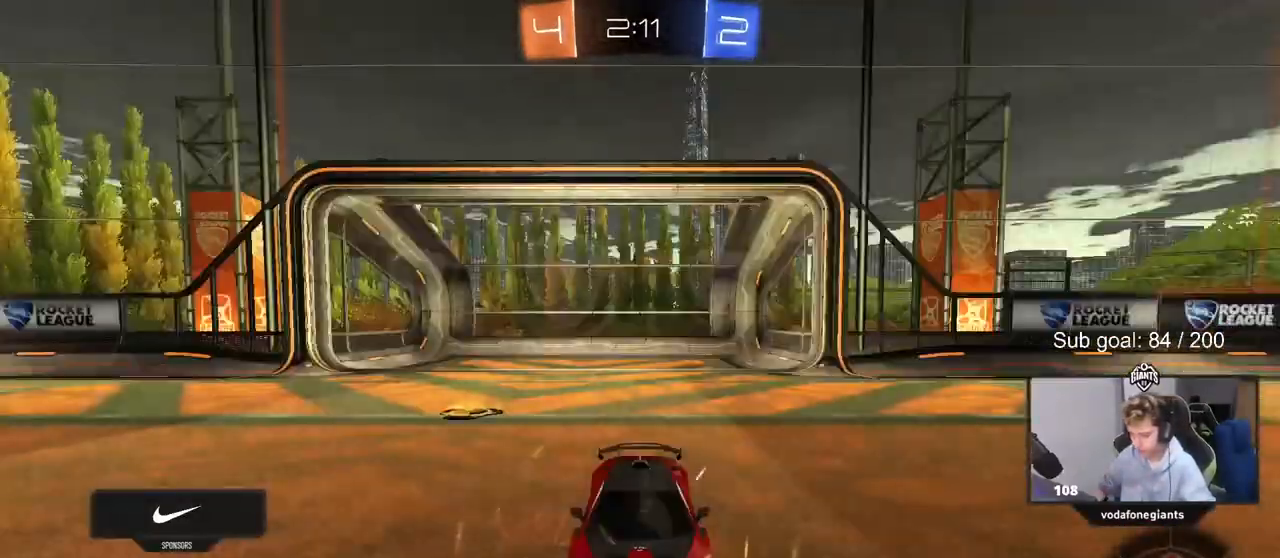
{"keys": [], "mouse": ["wheel"], "events": [[17, "z", "down"], [167, "mouse_wheel", "up"], [167, "x", "down"], [200, "z", "up"], [300, "x", "up"], [350, "mouse_wheel", "down"]]}
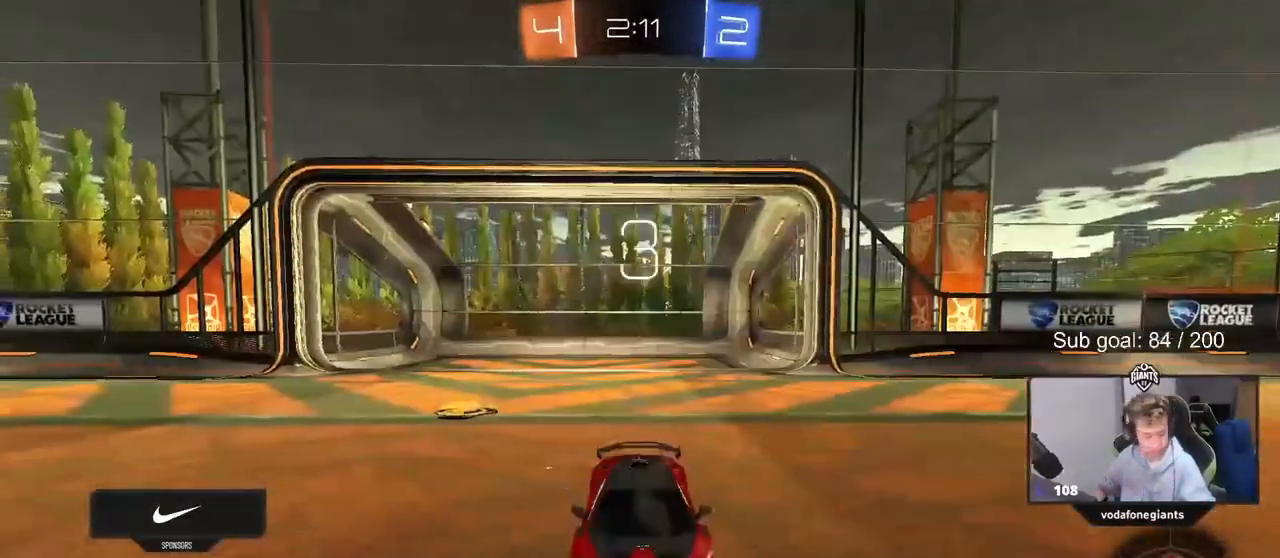
{"keys": [], "mouse": [], "events": [[33, "mouse_wheel", "up"], [267, "mouse_wheel", "down"], [417, "mouse_wheel", "up"]]}